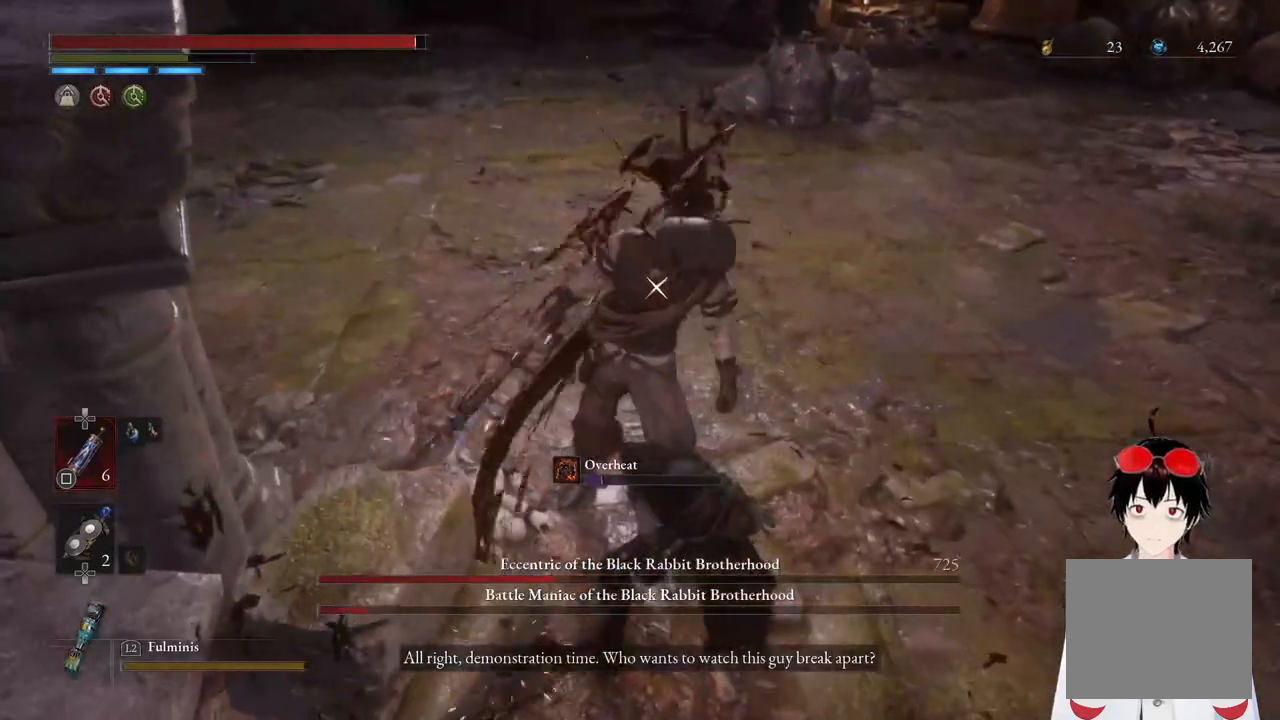
Gameplay with a controller (PlayStation layout); each line is a JSON object with the inputs held at the frame after it. "events" lists button and stick changes between this image and that frame as [ms after this image, input, new state], when the widget could be followed in between. Not read: L3.
{"buttons": [], "left_stick": "center", "right_stick": "center", "events": [[83, "R1", "up"], [267, "left_stick", "center"]]}
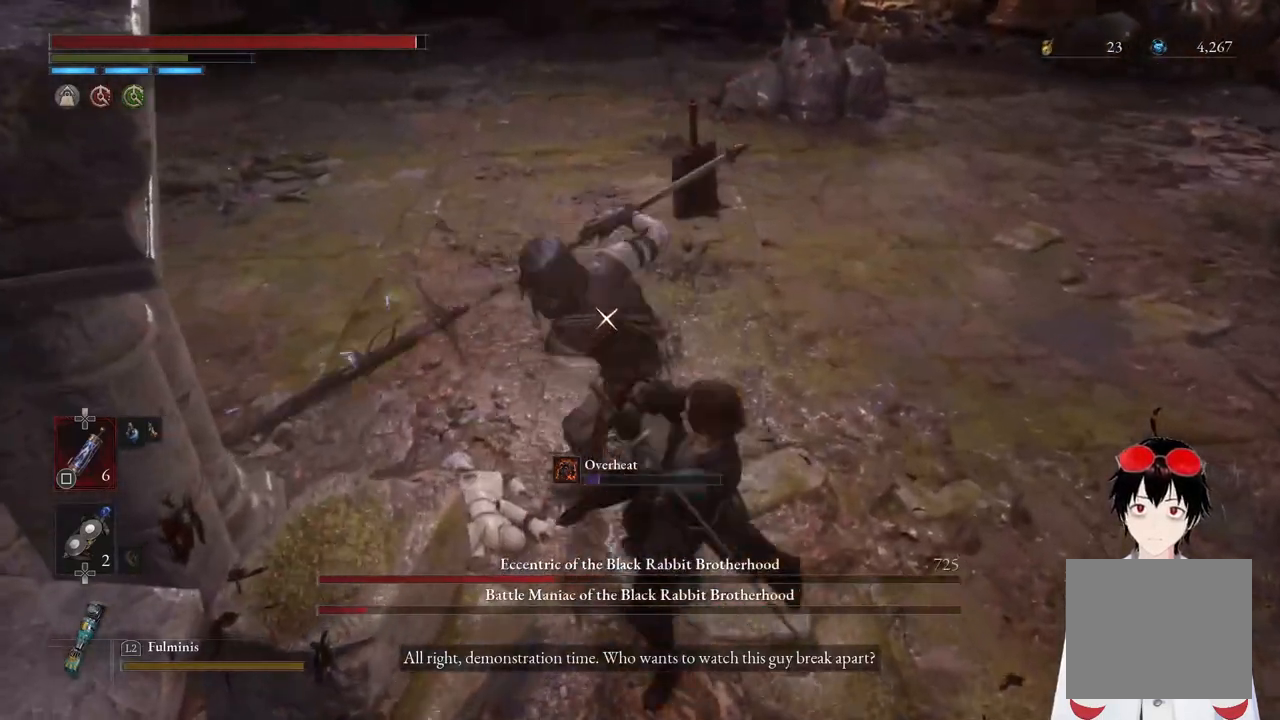
{"buttons": [], "left_stick": "center", "right_stick": "center", "events": []}
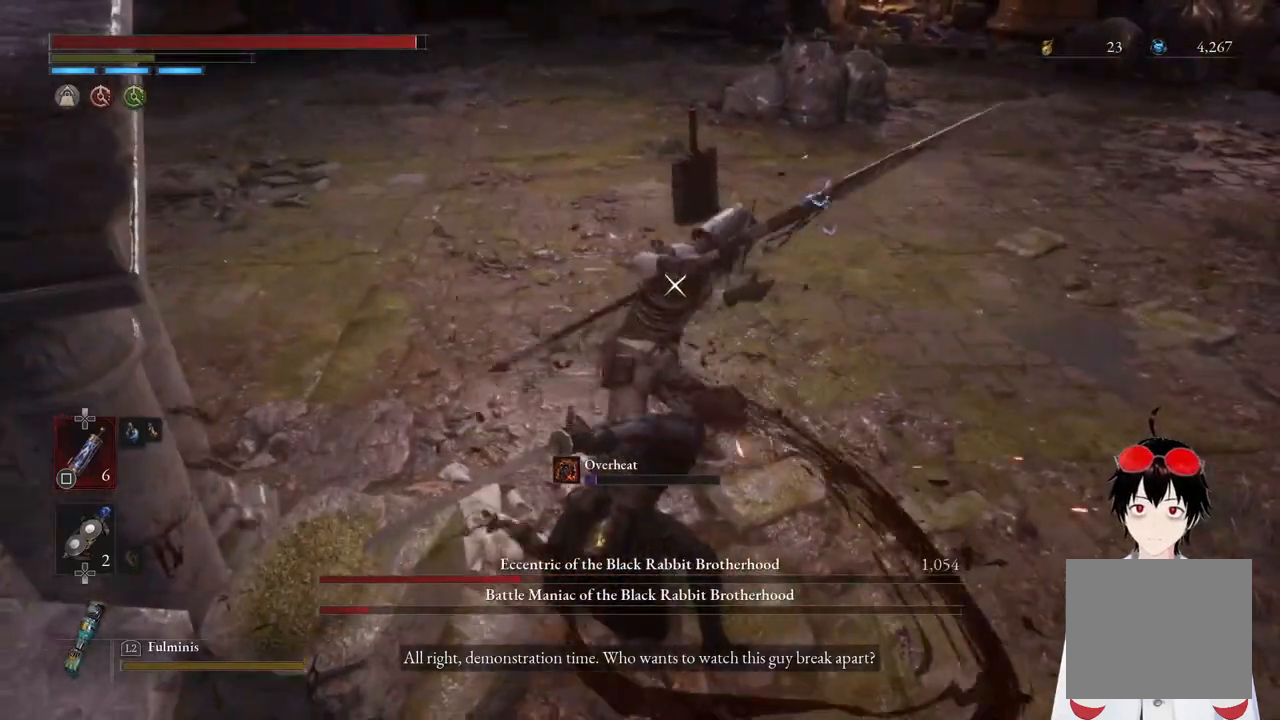
{"buttons": [], "left_stick": "up", "right_stick": "center", "events": [[67, "left_stick", "up-left"], [117, "left_stick", "up"], [167, "CIRCLE", "down"], [333, "CIRCLE", "up"]]}
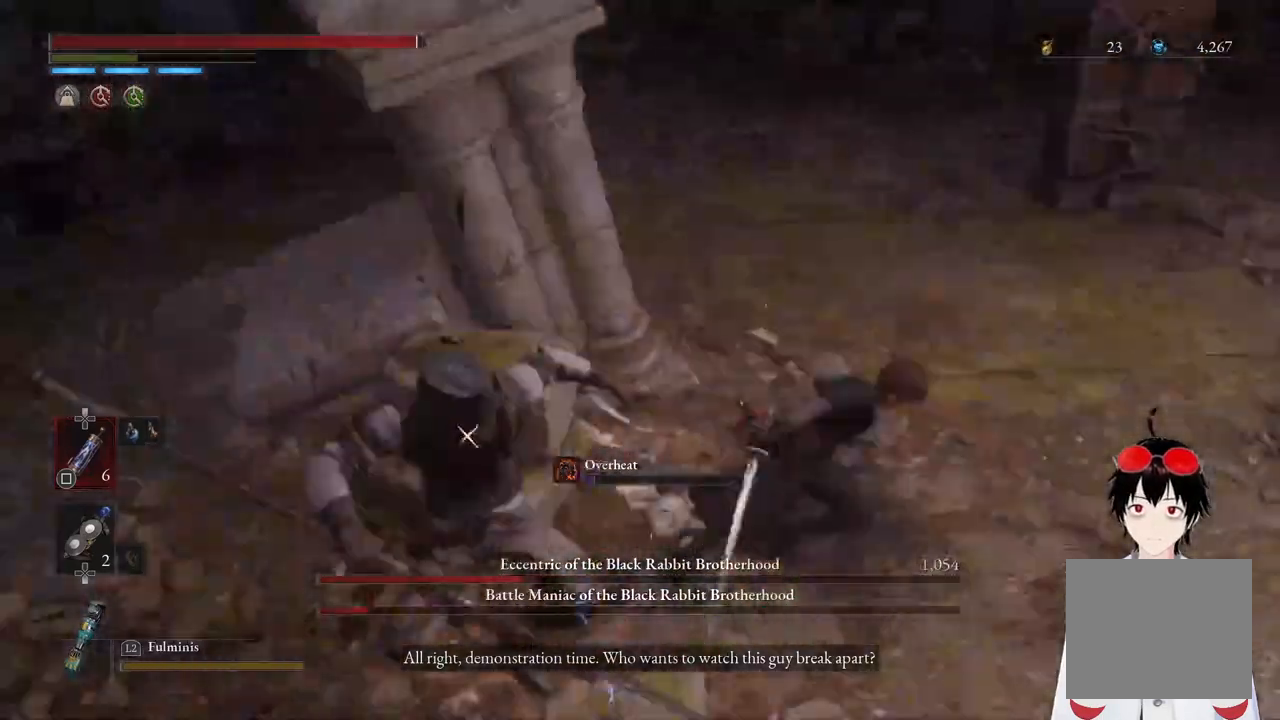
{"buttons": [], "left_stick": "down-right", "right_stick": "center", "events": [[200, "left_stick", "right"], [350, "left_stick", "down-right"]]}
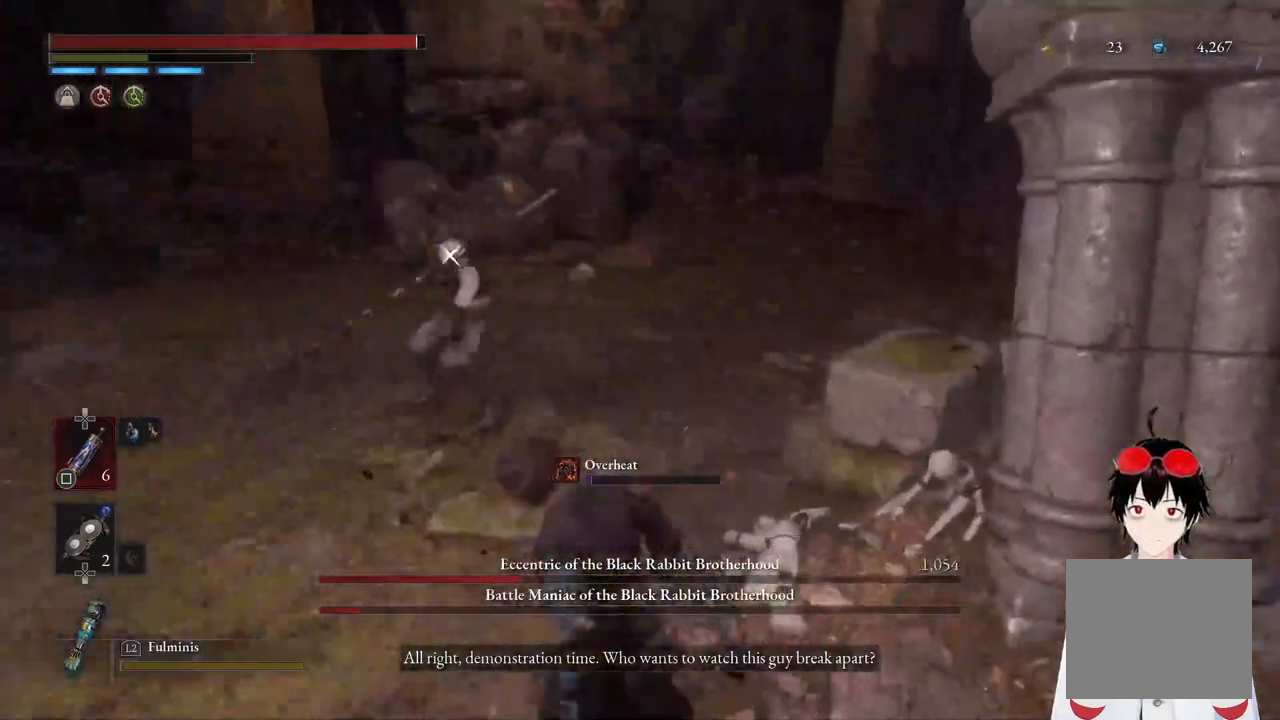
{"buttons": ["L1"], "left_stick": "up", "right_stick": "center", "events": [[350, "left_stick", "up"], [417, "L1", "down"]]}
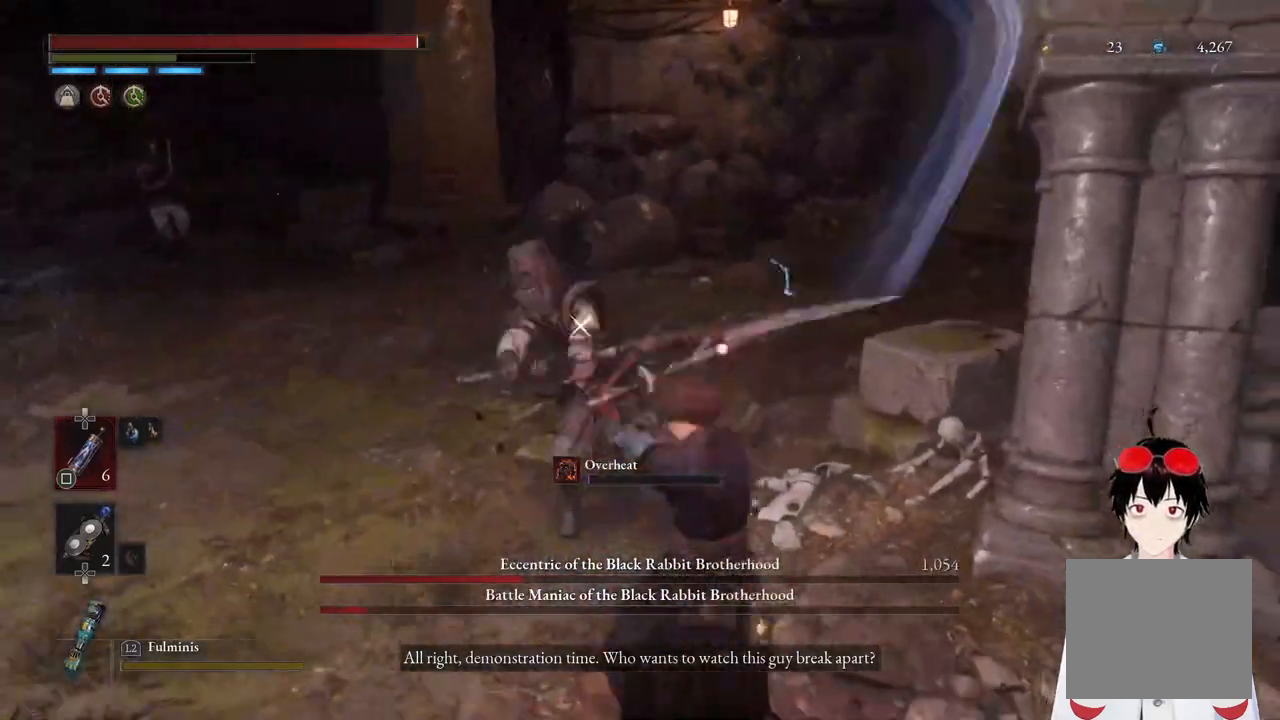
{"buttons": [], "left_stick": "up", "right_stick": "center", "events": [[217, "L1", "up"], [250, "R1", "down"], [417, "R1", "up"]]}
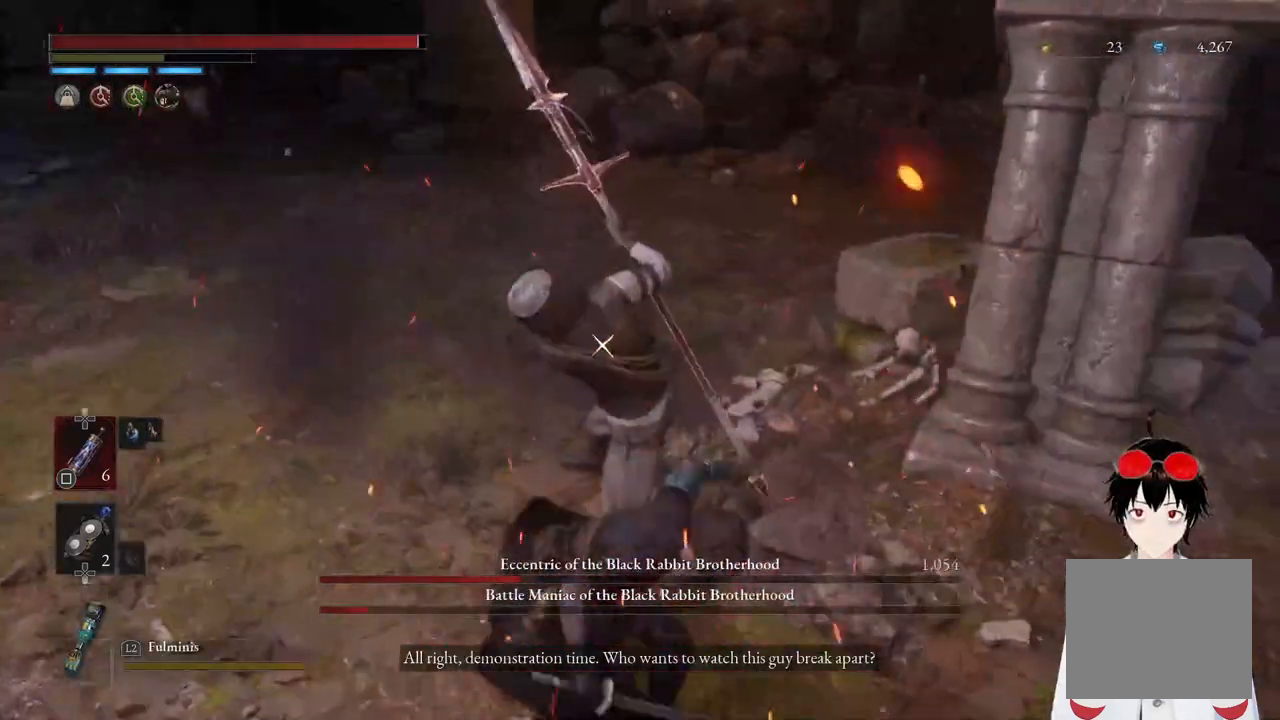
{"buttons": [], "left_stick": "center", "right_stick": "center", "events": [[233, "left_stick", "center"], [350, "R1", "down"], [500, "R1", "up"]]}
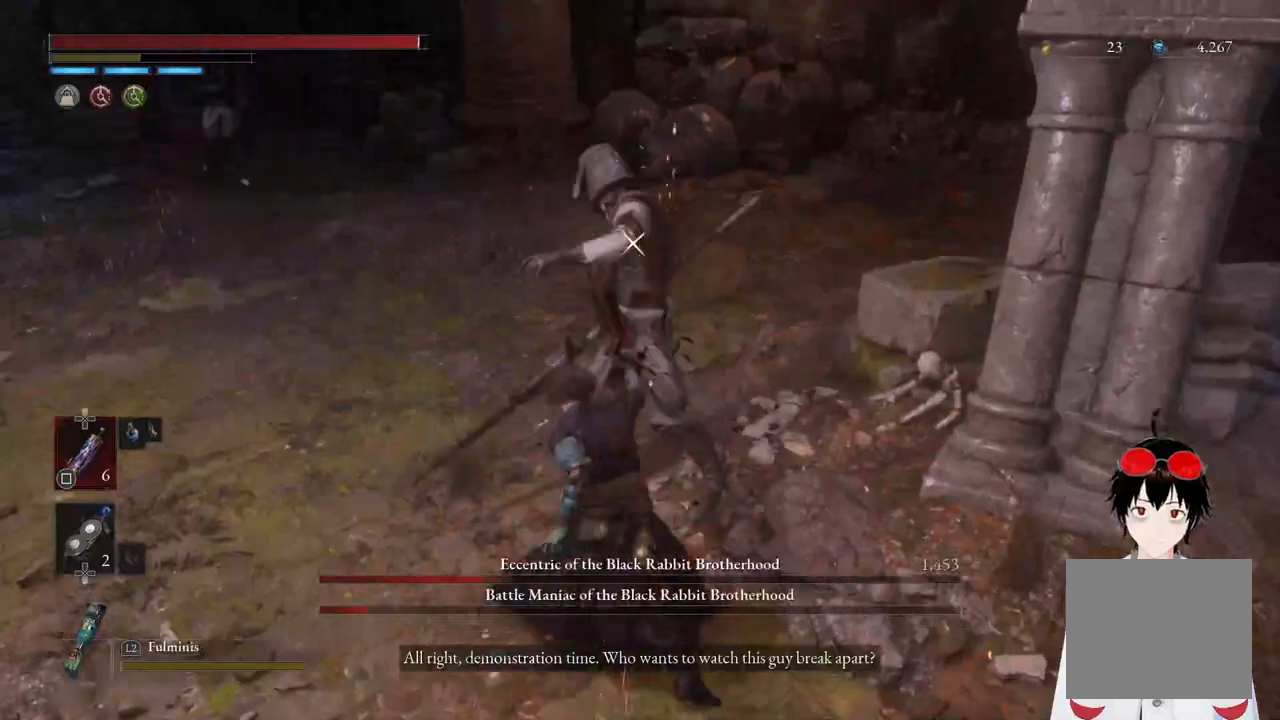
{"buttons": [], "left_stick": "center", "right_stick": "center", "events": []}
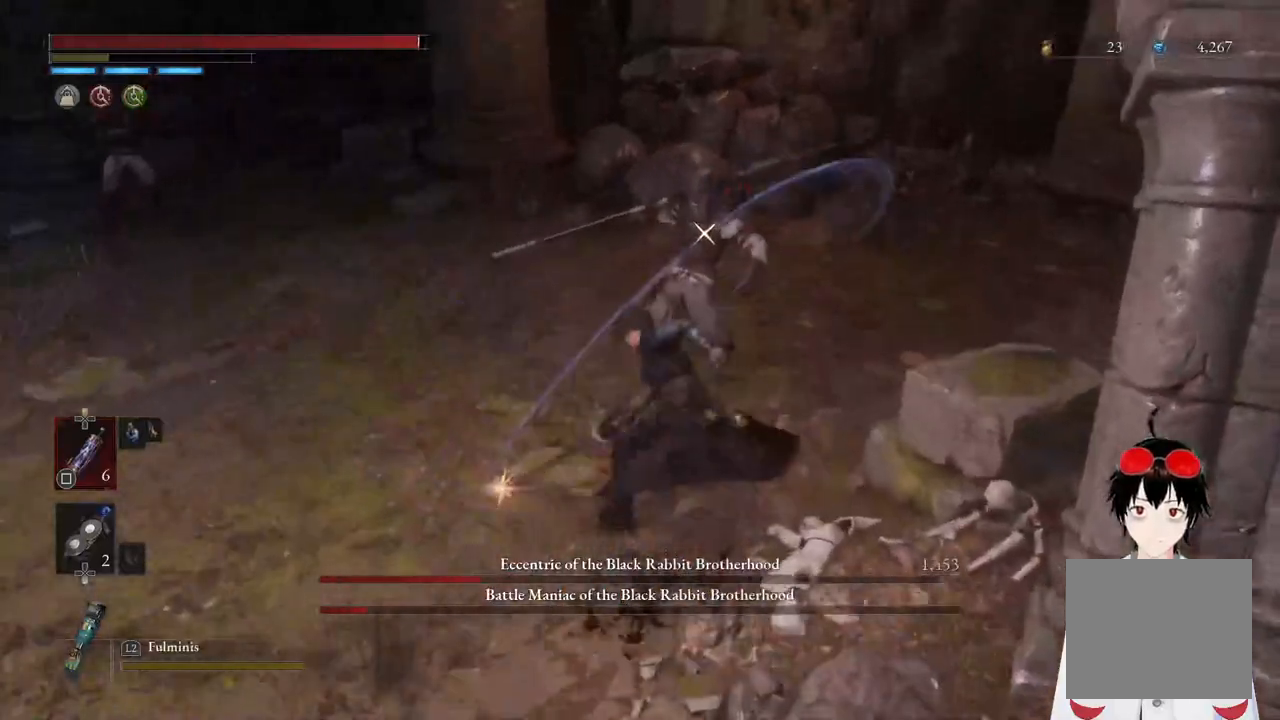
{"buttons": ["R2"], "left_stick": "up", "right_stick": "center", "events": [[383, "left_stick", "up"], [400, "R2", "down"]]}
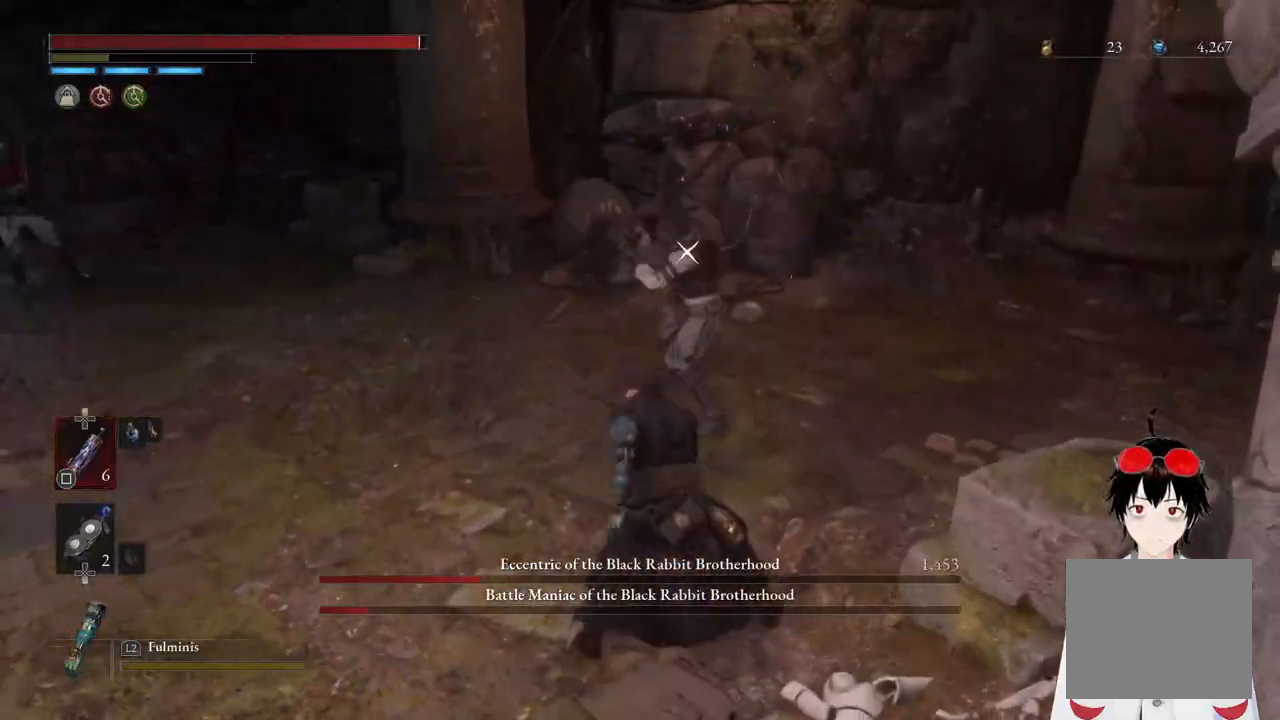
{"buttons": [], "left_stick": "up", "right_stick": "center", "events": [[500, "R2", "up"]]}
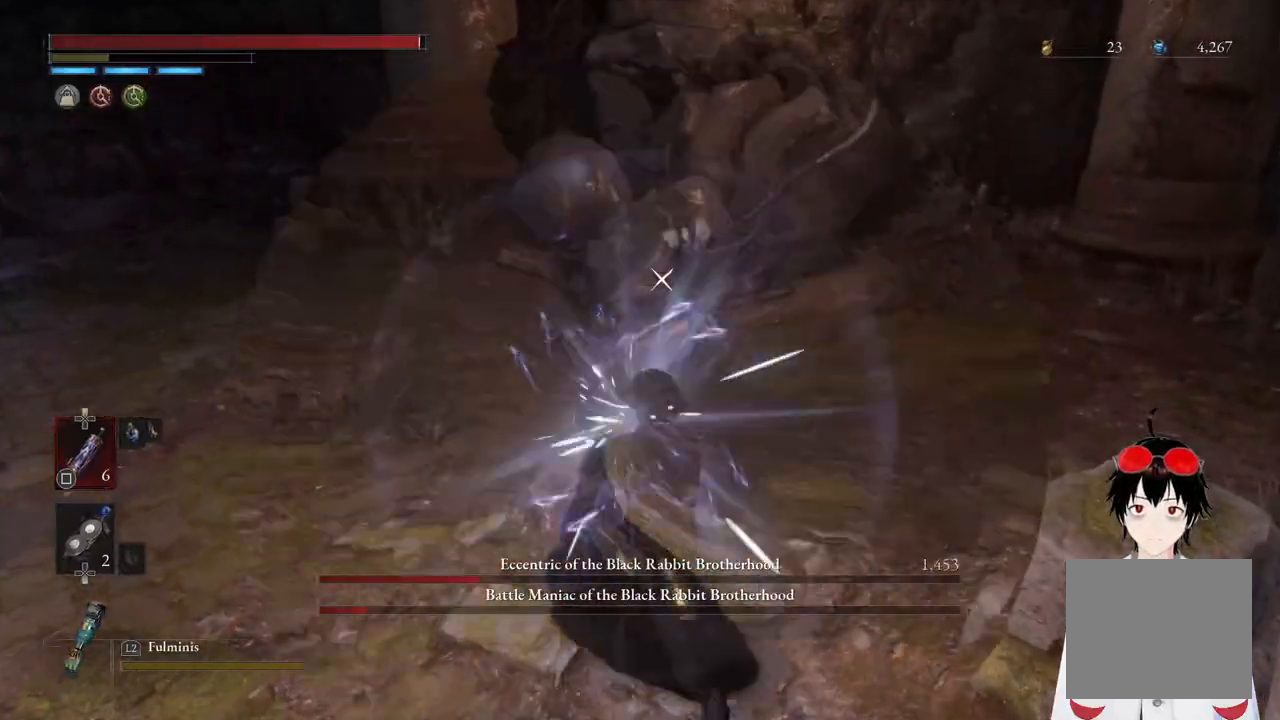
{"buttons": ["L1"], "left_stick": "up", "right_stick": "center", "events": [[367, "L1", "down"]]}
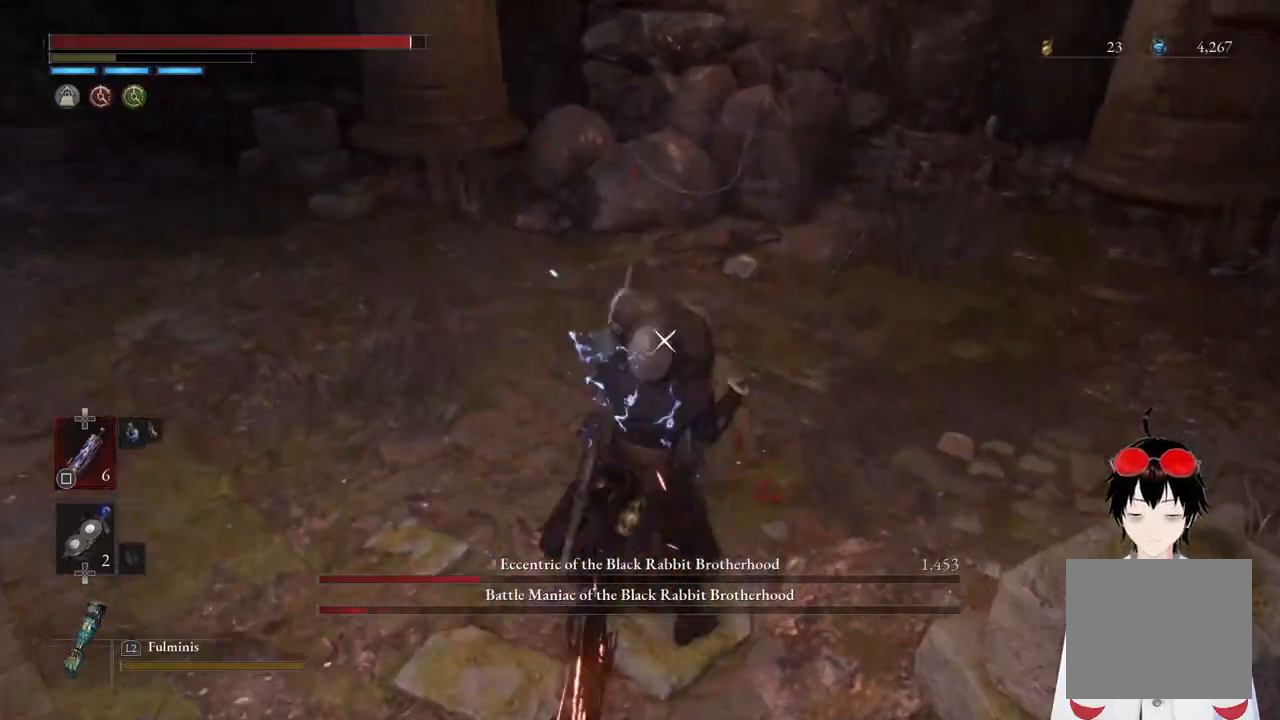
{"buttons": [], "left_stick": "down-right", "right_stick": "center", "events": [[167, "left_stick", "center"], [183, "L1", "up"], [367, "L1", "down"], [500, "L1", "up"], [500, "left_stick", "down-right"]]}
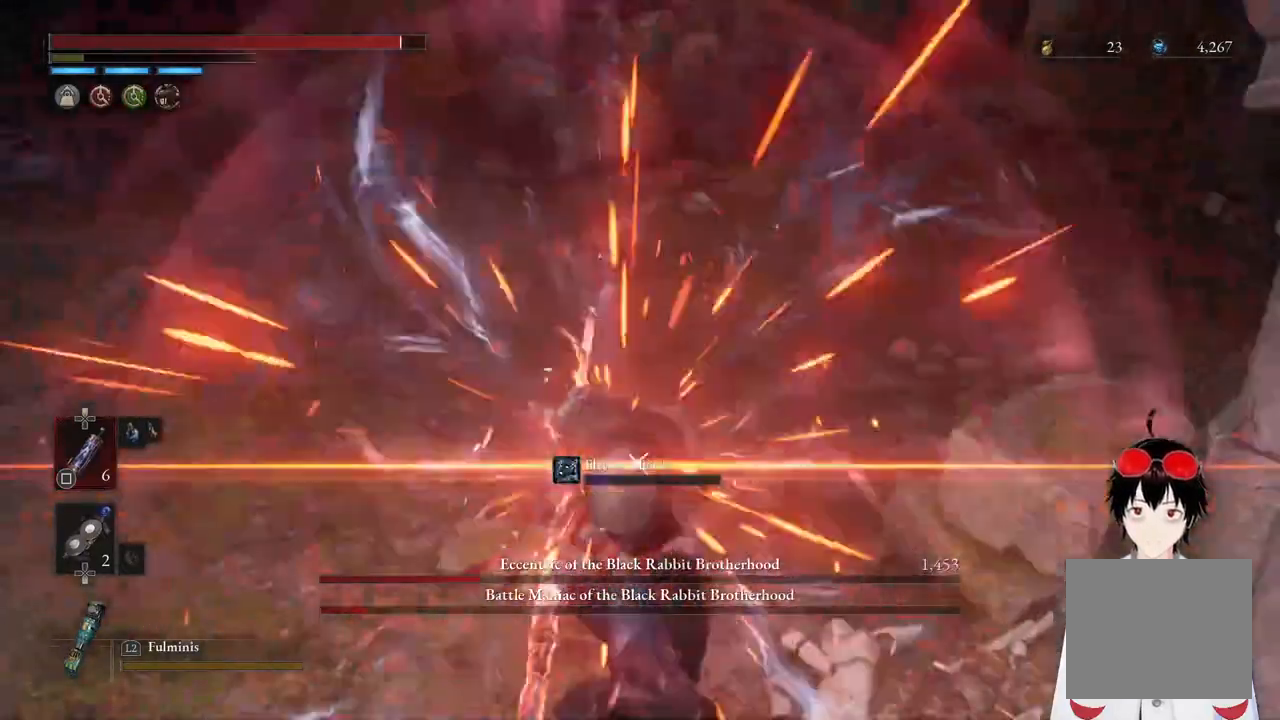
{"buttons": ["L1"], "left_stick": "up", "right_stick": "center", "events": [[67, "L1", "down"], [183, "L1", "up"], [233, "L1", "down"], [300, "left_stick", "right"], [350, "L1", "up"], [417, "L1", "down"], [450, "left_stick", "up"]]}
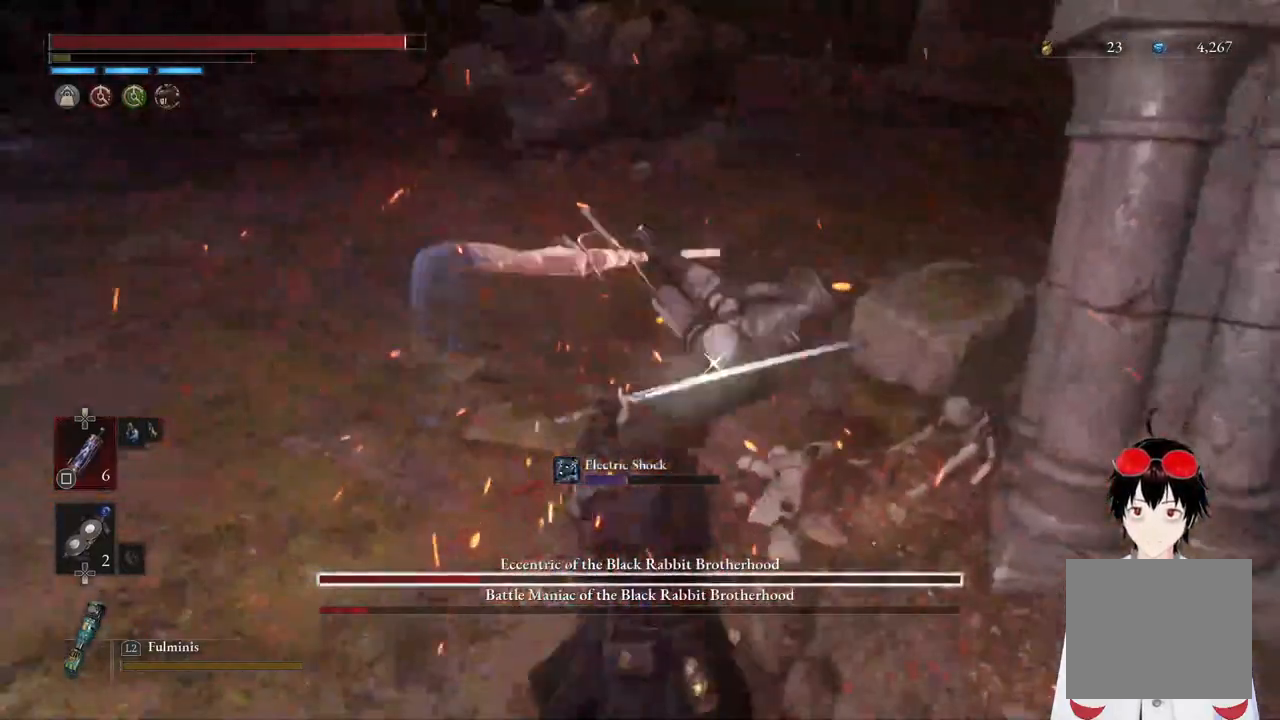
{"buttons": ["R2"], "left_stick": "up", "right_stick": "center", "events": [[83, "L1", "up"], [150, "L1", "down"], [333, "L1", "up"], [467, "R2", "down"]]}
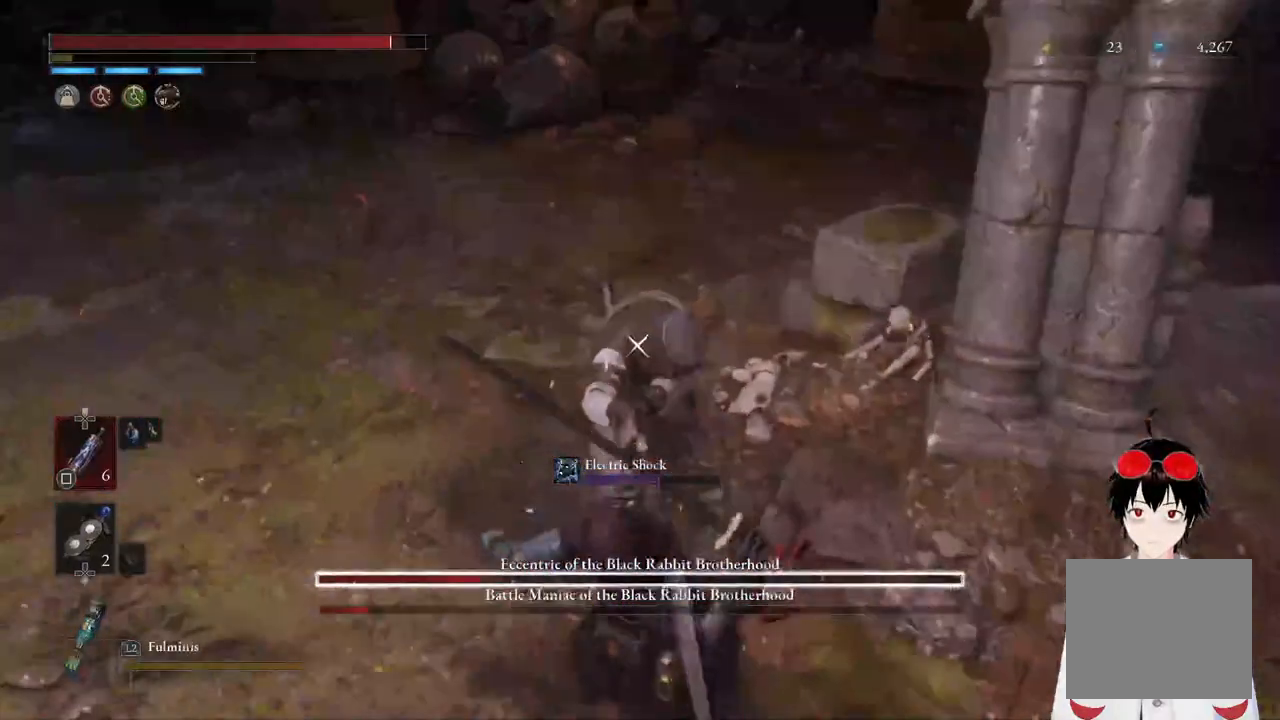
{"buttons": [], "left_stick": "center", "right_stick": "center", "events": [[150, "left_stick", "up-right"], [300, "left_stick", "up"], [483, "R2", "up"], [500, "left_stick", "center"]]}
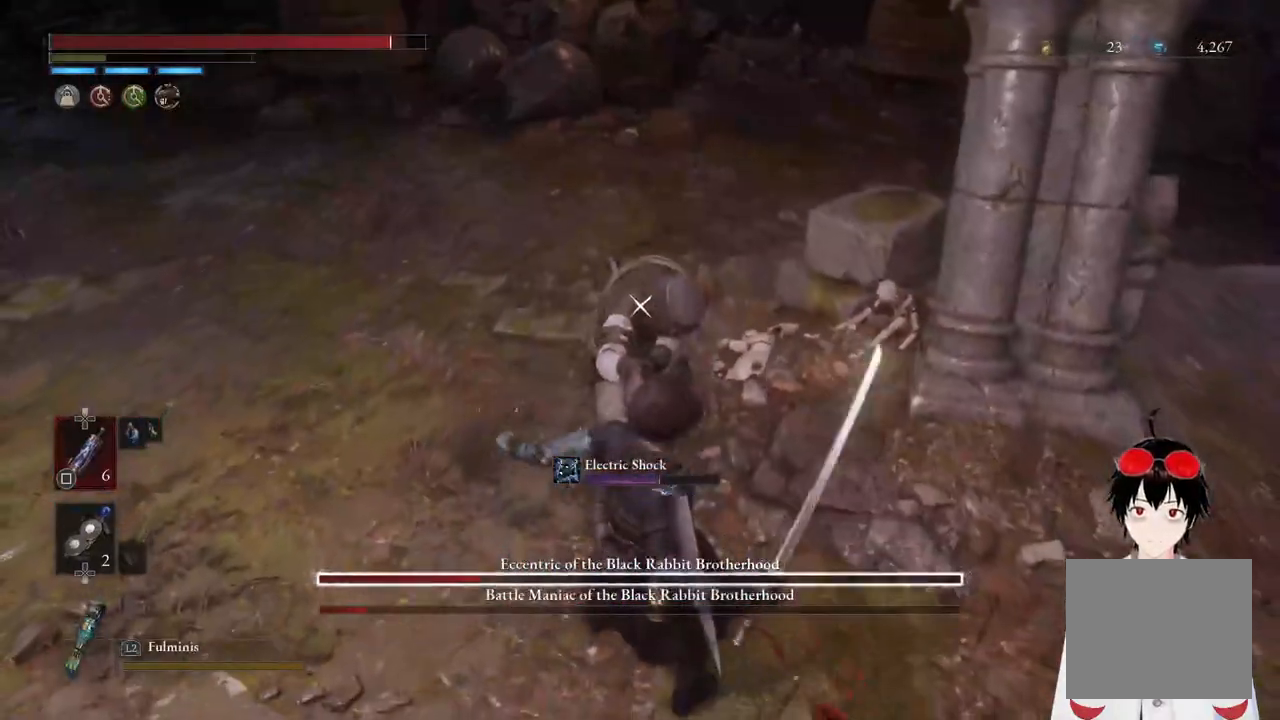
{"buttons": [], "left_stick": "down", "right_stick": "center", "events": [[50, "left_stick", "down-left"], [183, "left_stick", "down"], [250, "CIRCLE", "down"], [367, "CIRCLE", "up"]]}
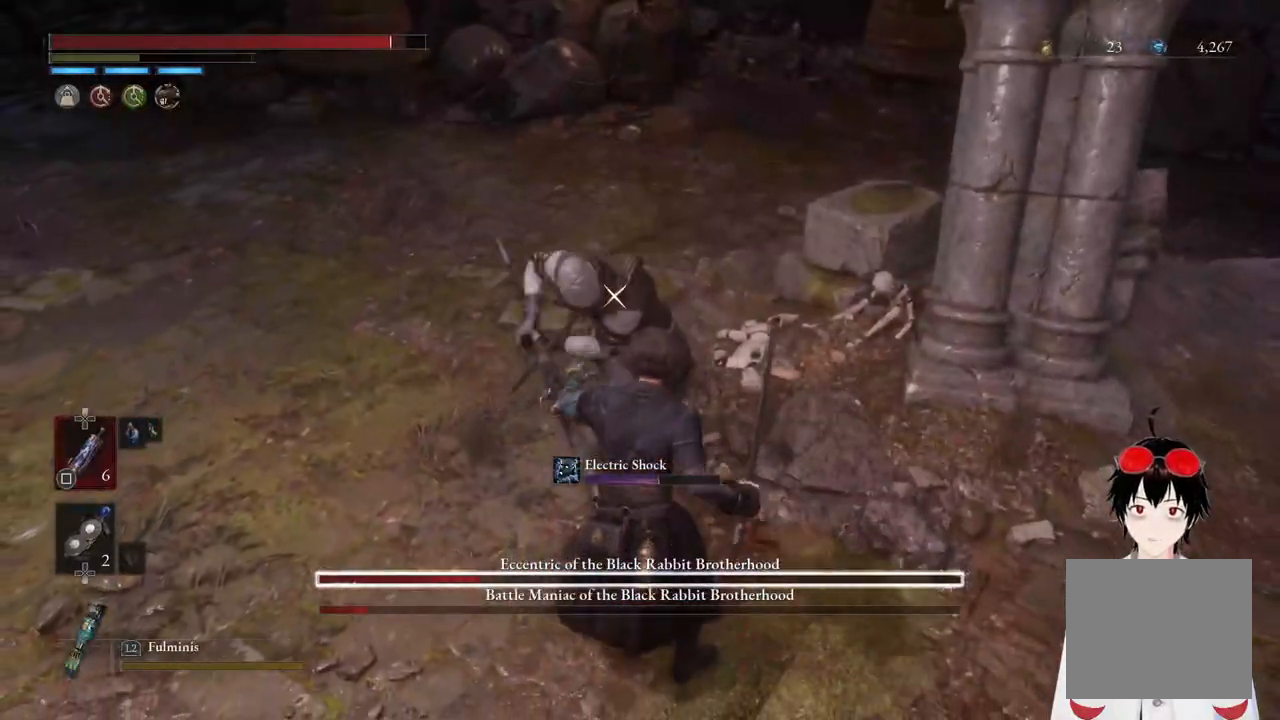
{"buttons": [], "left_stick": "down-right", "right_stick": "center", "events": [[83, "left_stick", "center"], [350, "left_stick", "down"], [467, "left_stick", "down-right"]]}
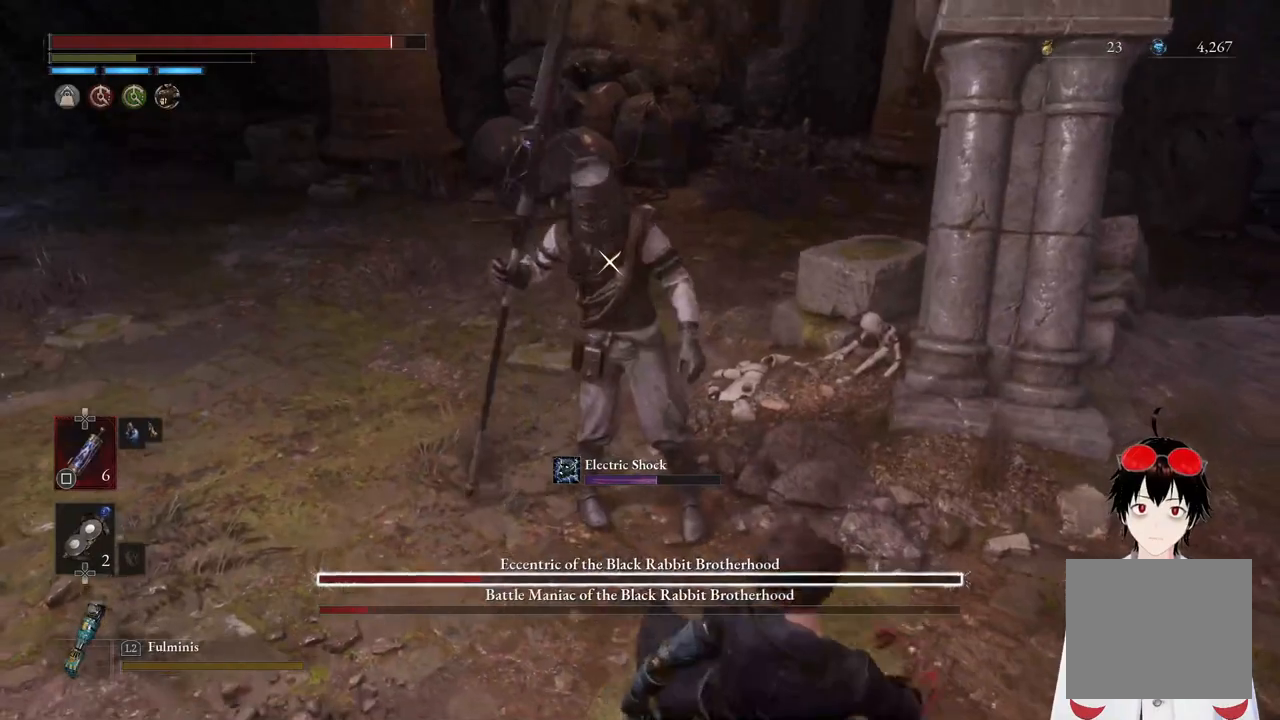
{"buttons": [], "left_stick": "down-right", "right_stick": "center", "events": [[167, "left_stick", "center"], [433, "left_stick", "down-right"]]}
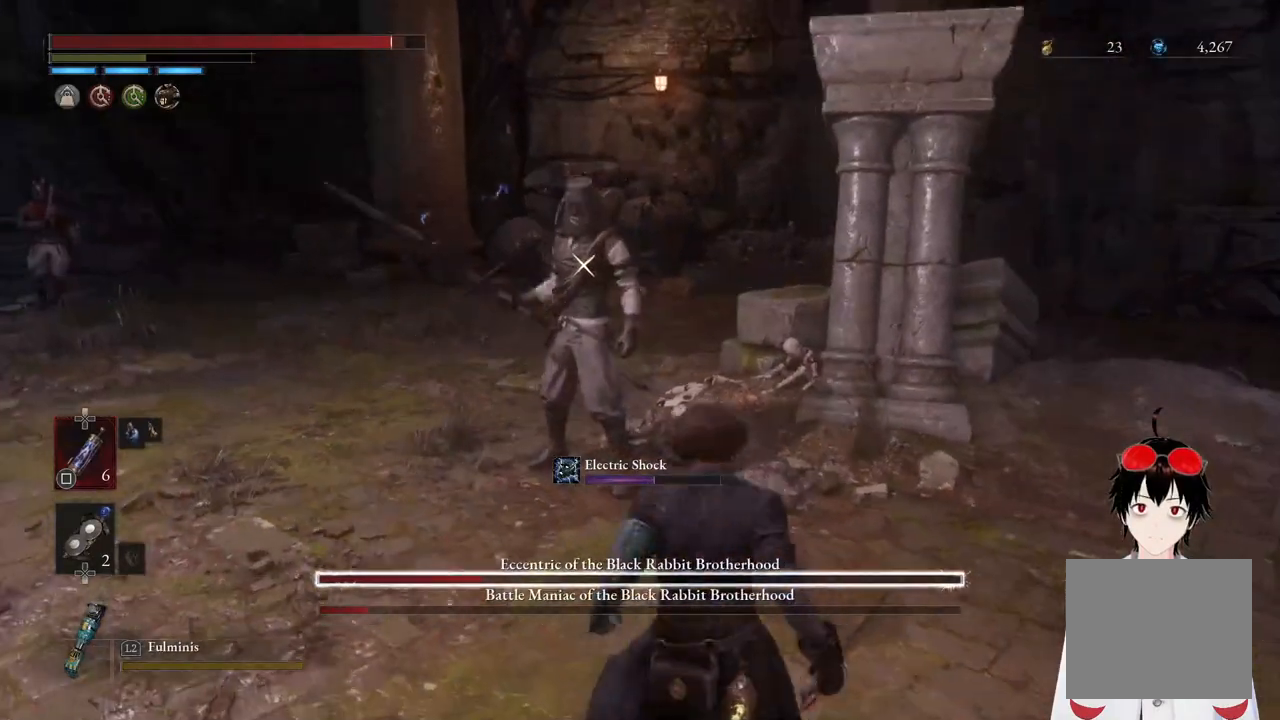
{"buttons": [], "left_stick": "center", "right_stick": "center", "events": [[133, "left_stick", "center"]]}
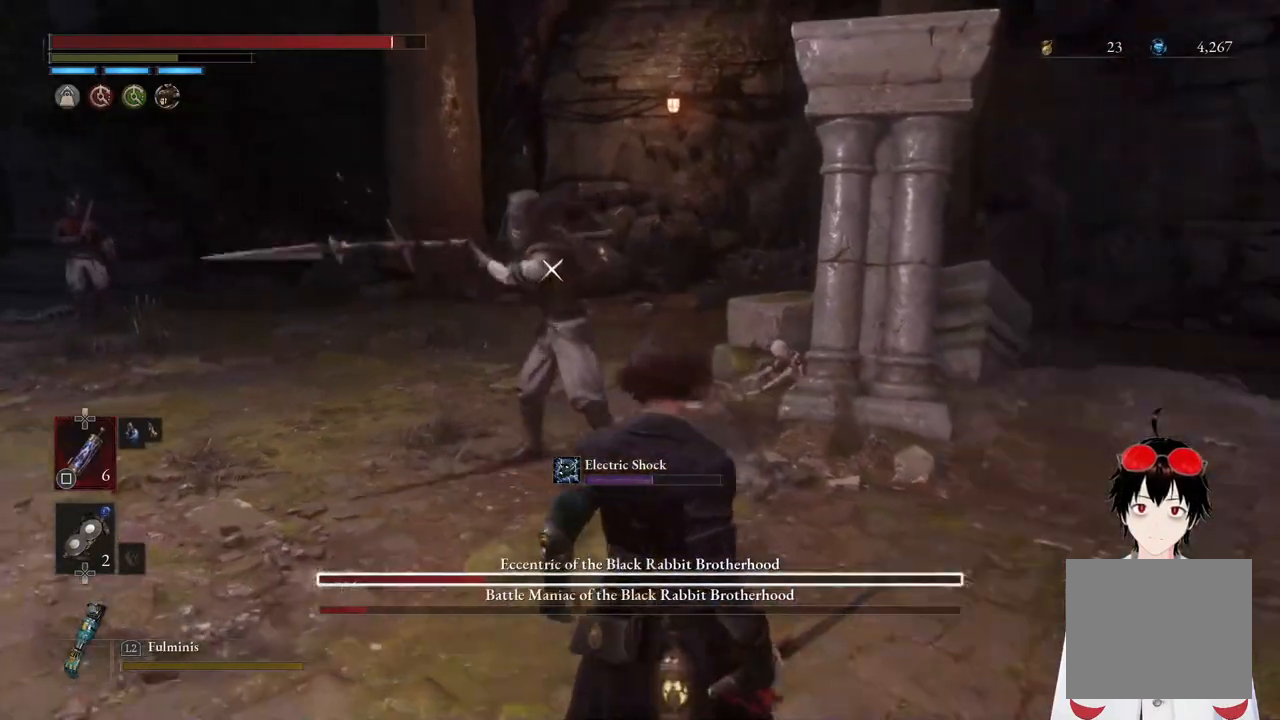
{"buttons": [], "left_stick": "center", "right_stick": "center", "events": []}
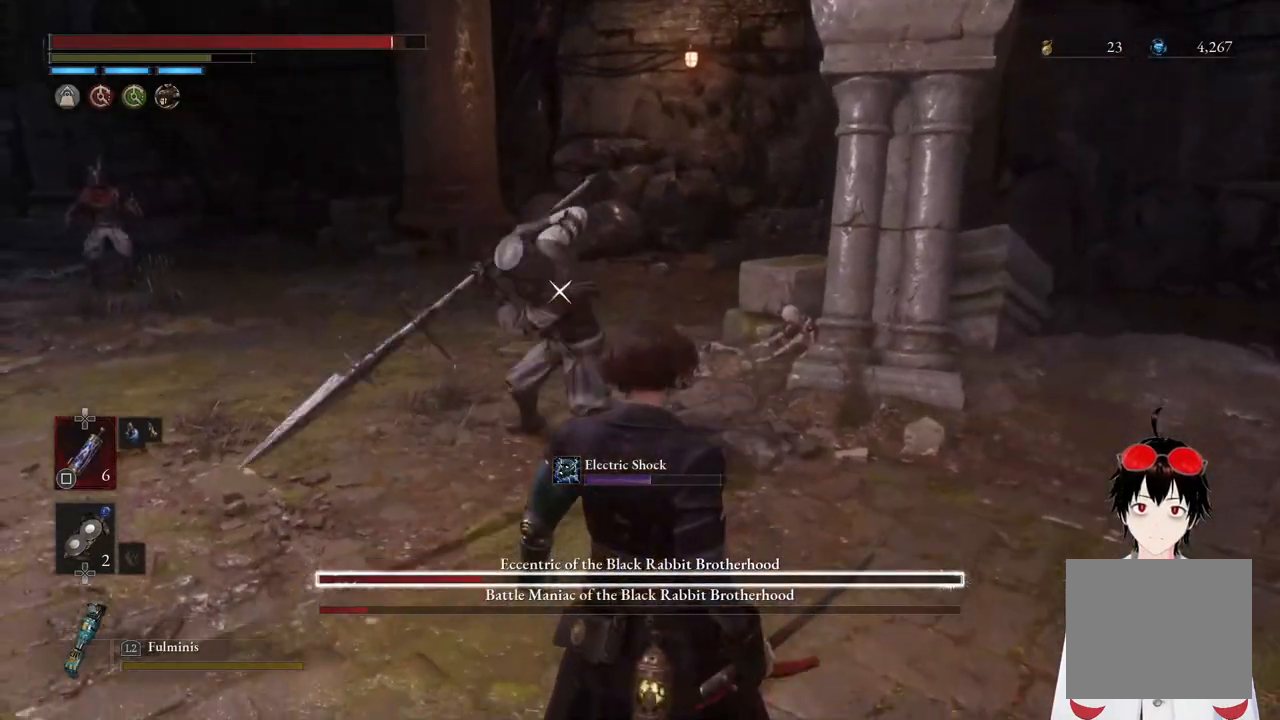
{"buttons": [], "left_stick": "center", "right_stick": "center", "events": [[167, "L1", "down"], [250, "left_stick", "up-right"], [400, "L1", "up"], [450, "left_stick", "center"]]}
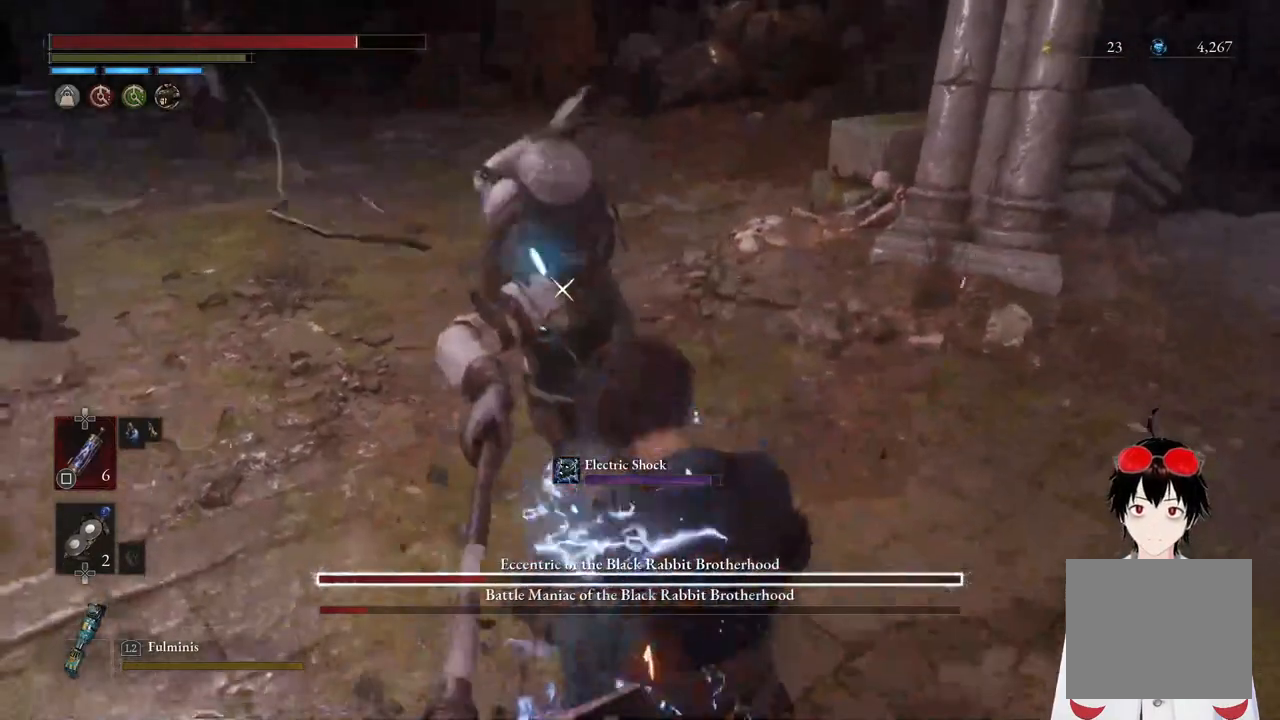
{"buttons": [], "left_stick": "center", "right_stick": "center", "events": []}
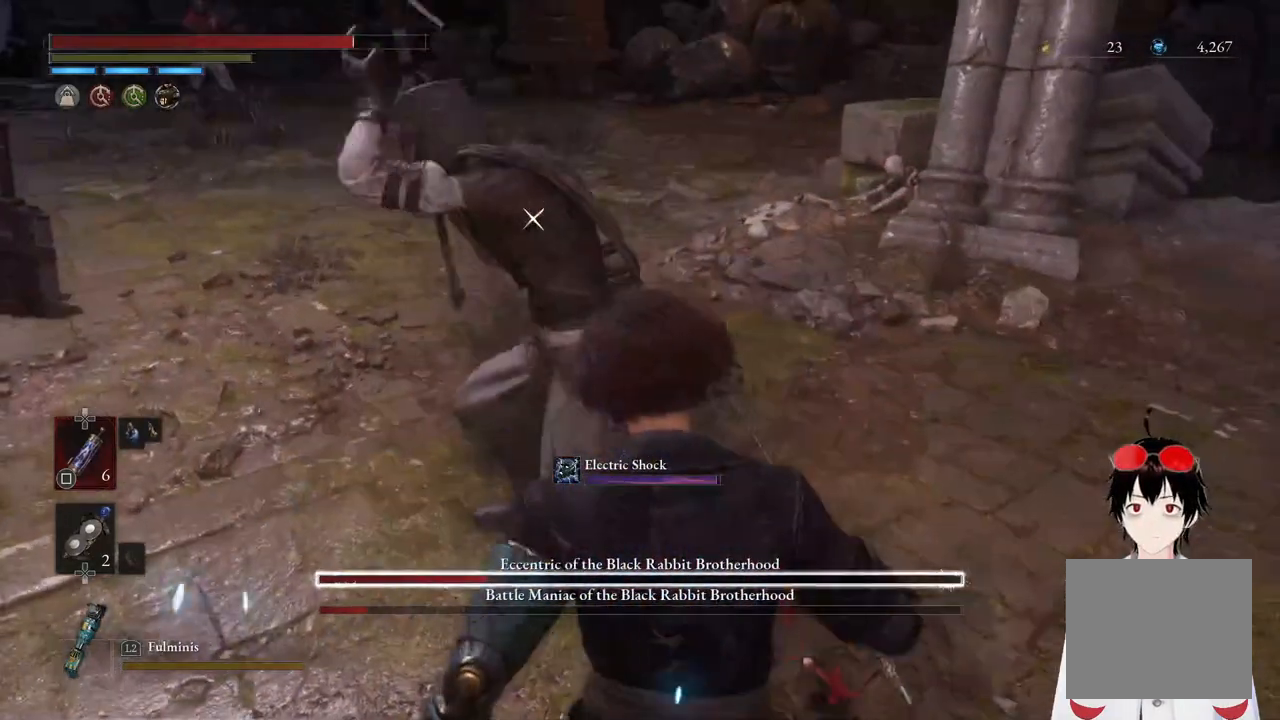
{"buttons": [], "left_stick": "left", "right_stick": "center", "events": [[100, "left_stick", "left"]]}
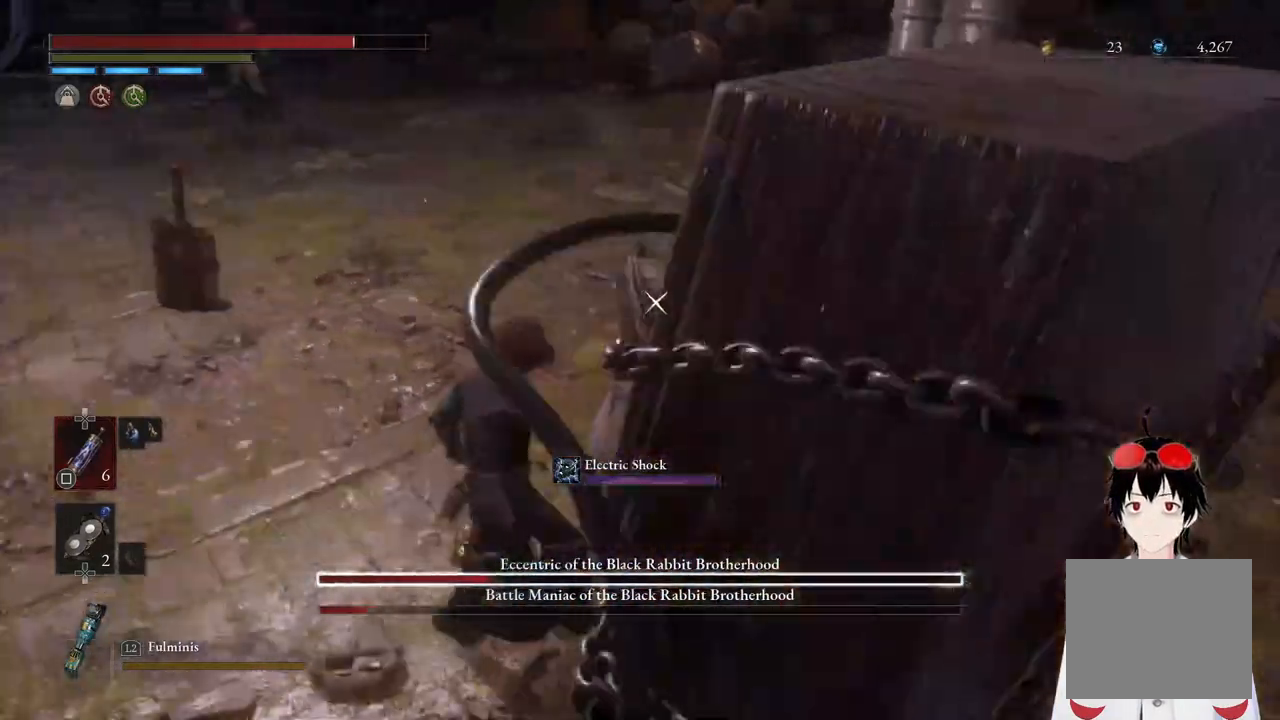
{"buttons": ["L1"], "left_stick": "left", "right_stick": "center", "events": [[433, "L1", "down"]]}
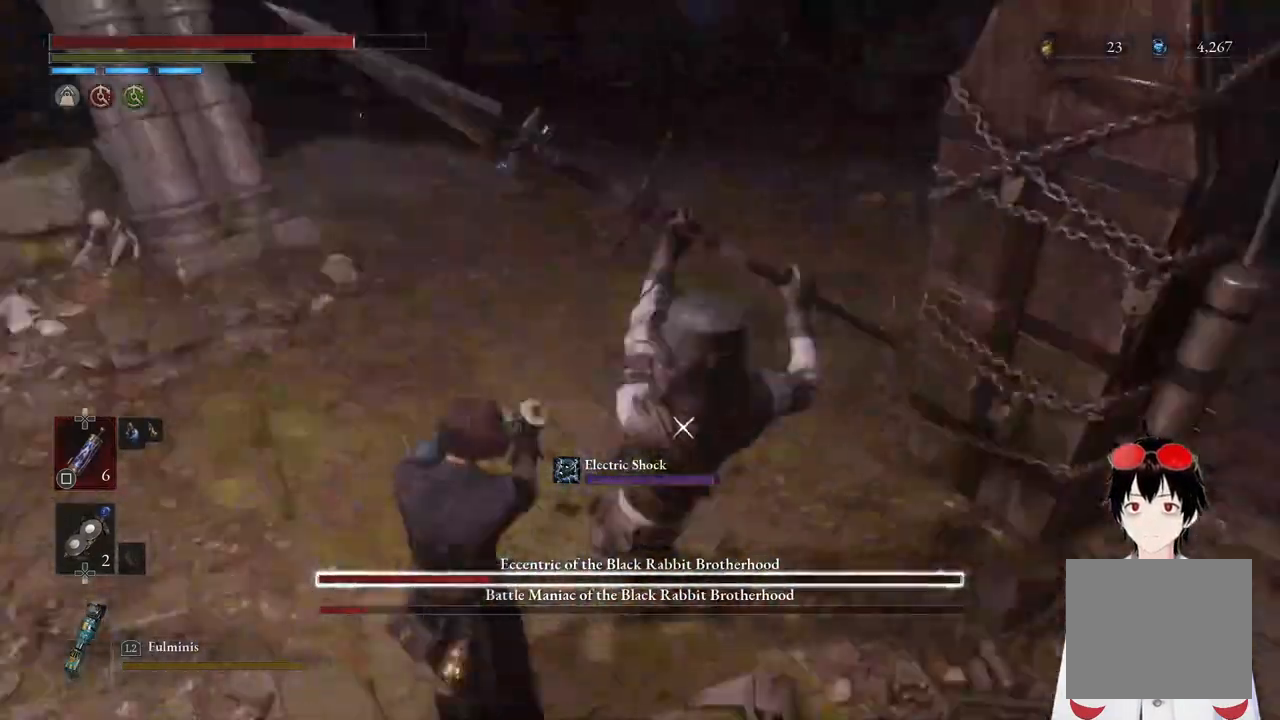
{"buttons": ["R2"], "left_stick": "up", "right_stick": "center", "events": [[267, "L1", "up"], [417, "R2", "down"], [417, "left_stick", "up"]]}
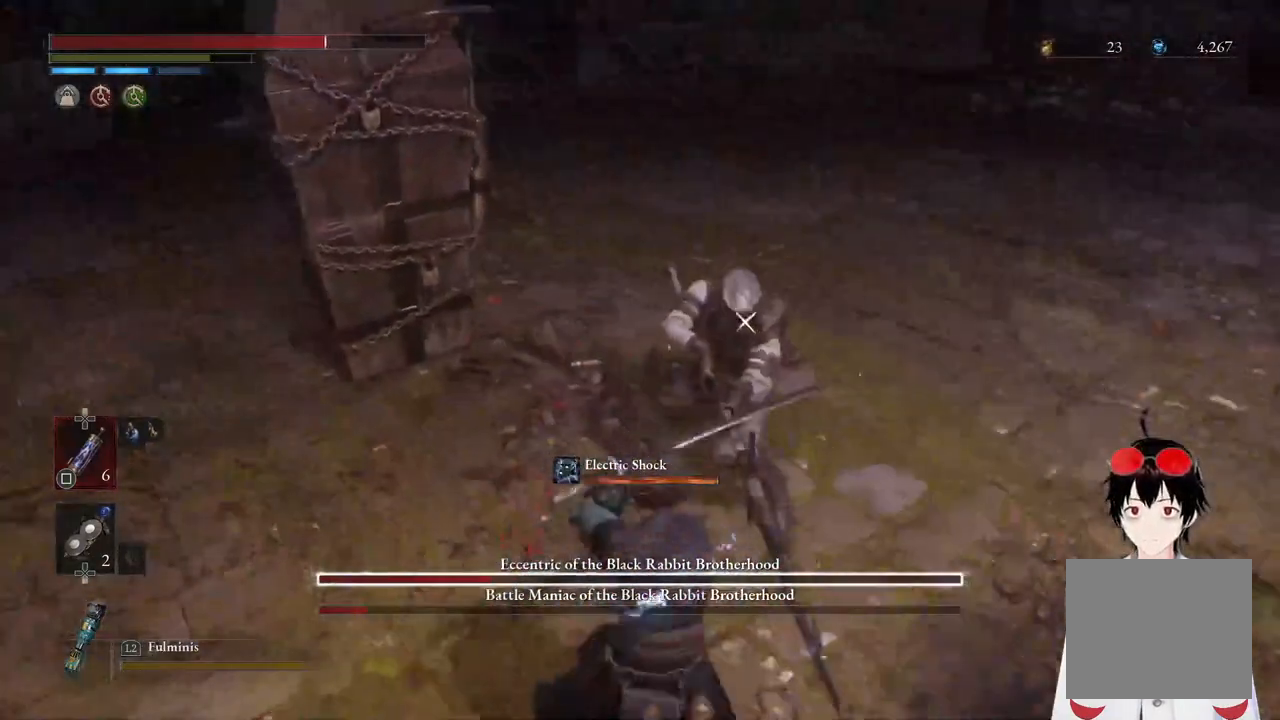
{"buttons": [], "left_stick": "up-left", "right_stick": "center", "events": [[300, "R2", "up"], [400, "left_stick", "up-left"]]}
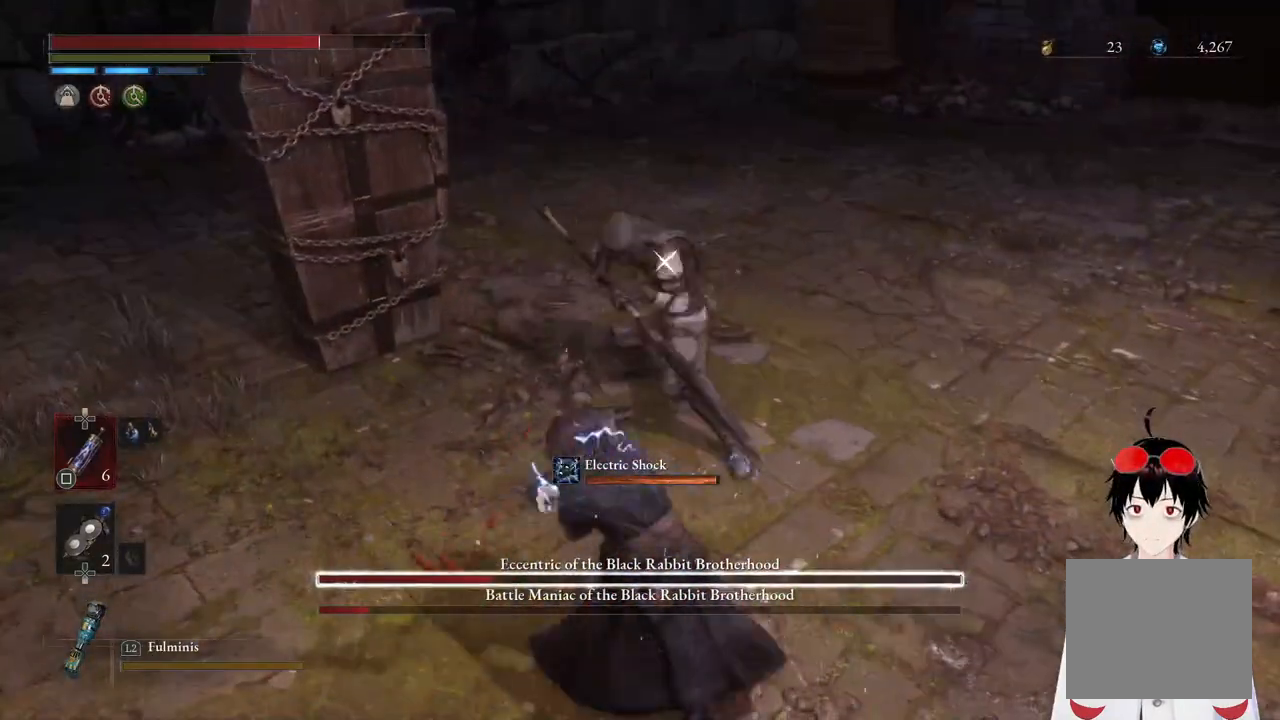
{"buttons": [], "left_stick": "up-left", "right_stick": "center", "events": []}
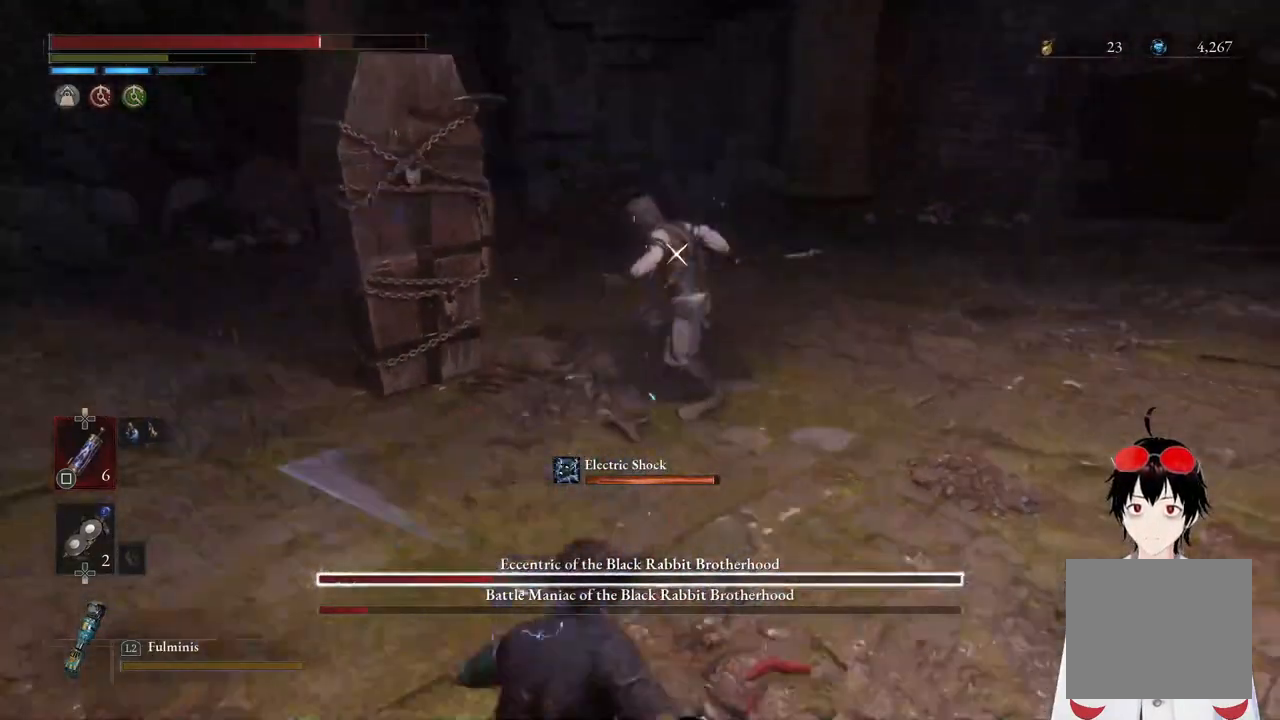
{"buttons": [], "left_stick": "left", "right_stick": "center", "events": [[50, "left_stick", "center"], [267, "left_stick", "left"]]}
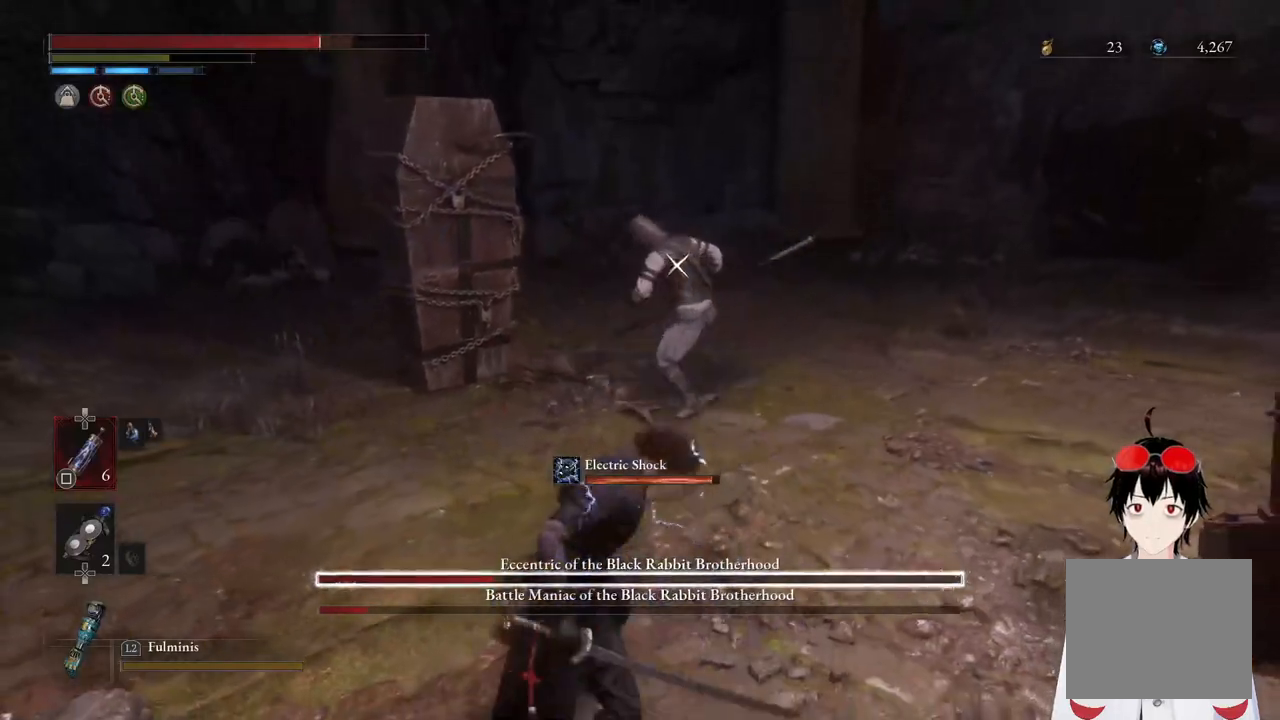
{"buttons": ["L1"], "left_stick": "left", "right_stick": "center", "events": [[317, "L1", "down"]]}
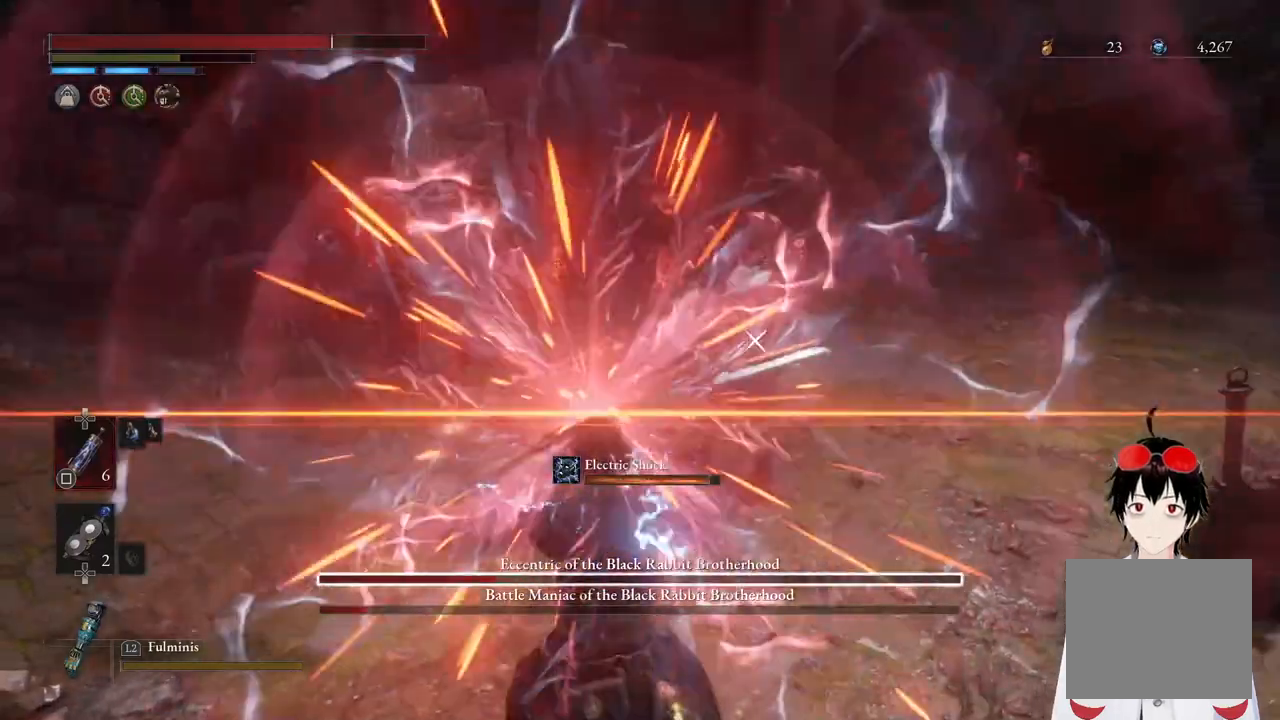
{"buttons": ["R2"], "left_stick": "up", "right_stick": "center", "events": [[167, "L1", "up"], [283, "R2", "down"], [283, "left_stick", "up"]]}